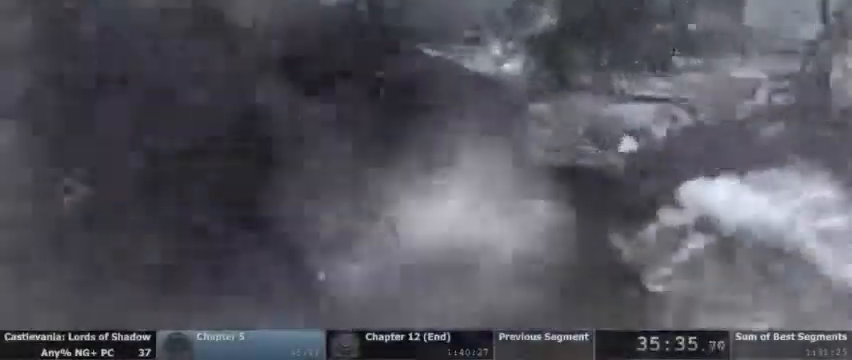
Gameplay with a controller (PlayStation layout); each line is a JSON object with the inputs held at the frame after it (dt_ms = milliseconds from this image to that frame). "events" lists button and stick changes between this image and that frame as [ms after this image, input, new state], when the widget could be followed in between. Not read: DPAD_UP HOME L1 L3 R1 R3 SELECT START.
{"dt_ms": 500, "buttons": ["L2"], "events": [[100, "L2", "down"], [167, "L2", "up"], [267, "L2", "down"], [367, "L2", "up"], [467, "L2", "down"]]}
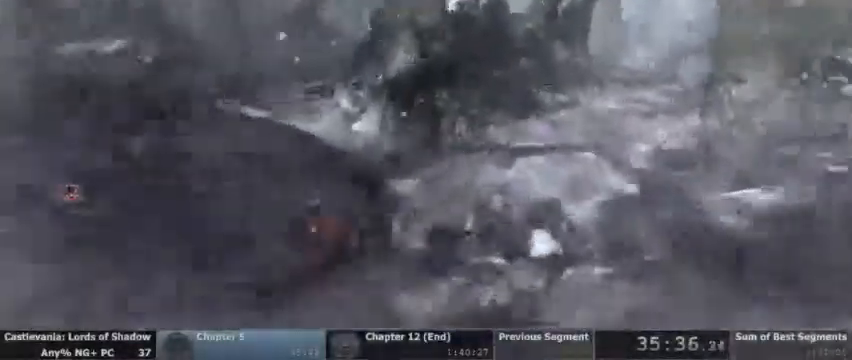
{"dt_ms": 500, "buttons": ["L2"], "events": [[67, "L2", "up"], [200, "L2", "down"], [333, "L2", "up"], [433, "L2", "down"]]}
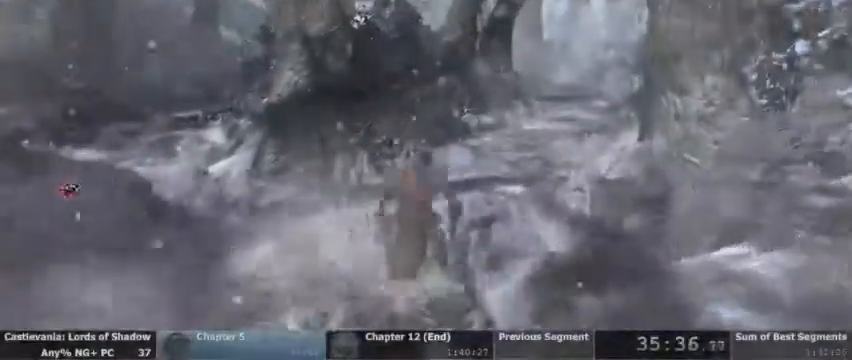
{"dt_ms": 500, "buttons": ["L2"], "events": [[33, "L2", "up"], [100, "L2", "down"], [200, "L2", "up"], [267, "L2", "down"], [400, "L2", "up"], [500, "L2", "down"]]}
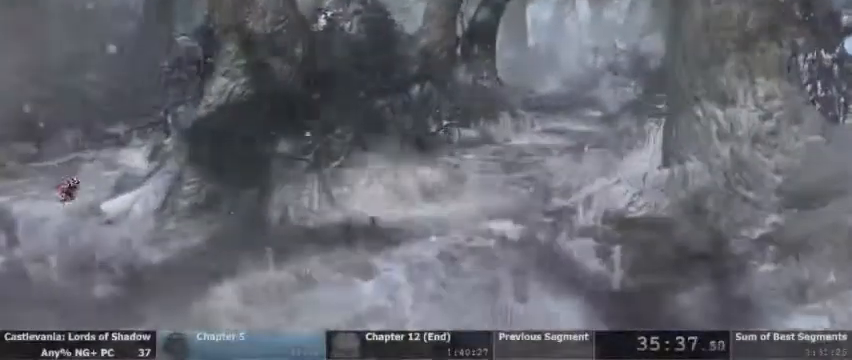
{"dt_ms": 500, "buttons": ["L2"], "events": [[133, "L2", "up"], [200, "L2", "down"], [333, "L2", "up"], [400, "L2", "down"]]}
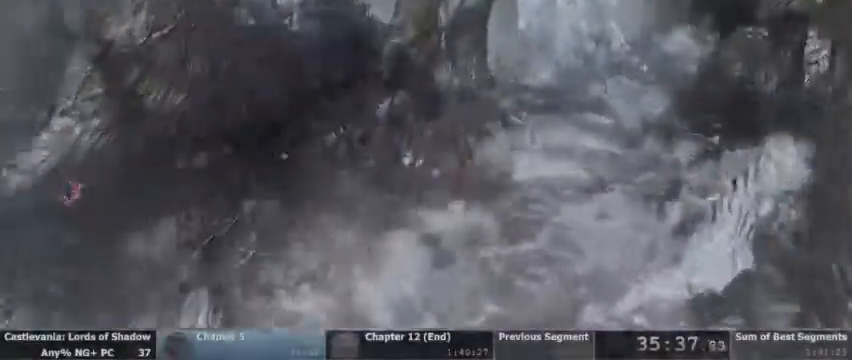
{"dt_ms": 500, "buttons": ["L2"]}
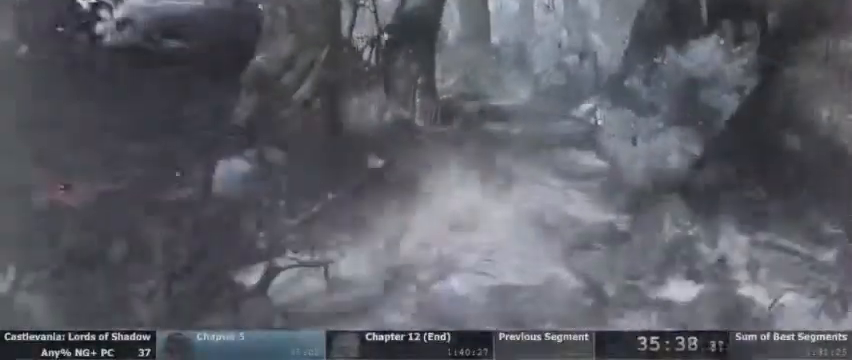
{"dt_ms": 1000, "buttons": []}
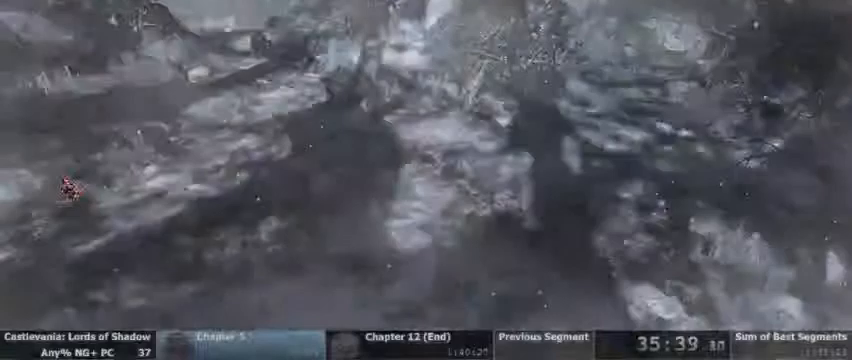
{"dt_ms": 500, "buttons": [], "events": [[100, "L2", "down"], [267, "L2", "up"]]}